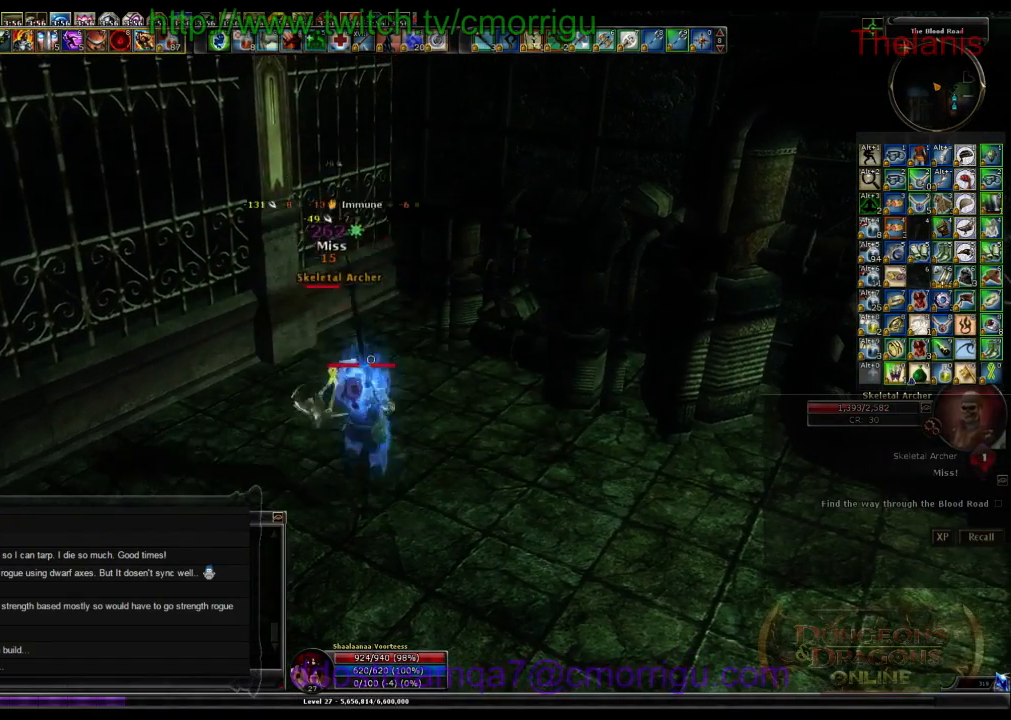
Gameplay with keyboard; each line is a JSON object with the keys held at the frame after it. "events" lists presses ("down") and releases ("up") of ".", "/", "0", "1", "2", "3", "4", "5", "6", "7", "8", "9", "a", "b", "backslash", "backspace", "c", "caps_lock", "comma", "ctrl_l", "ctrl_r", "d", "e", "equals", "escape", "f", "f1", "f10", "f11", "f12", "f2", "f3", "f4", "f5", "f6", "f7", "f8", "f9", "g", "h", "i", "j", "k", "l", "lbracket", "m", "minus", "n", "o", "p", "q", "quote", "r", "rbracket", "return", "s", "semicolon", "shift_l", "shift_r", "space", "t", "tab", "tilde", "u", "v", "w", "x", "y" and "z" between this image and that frame as [ms after this image, input, new state], when the widget could be followed in between. No other keys are recorded. Mouse input is not recorded.
{"keys": [], "events": []}
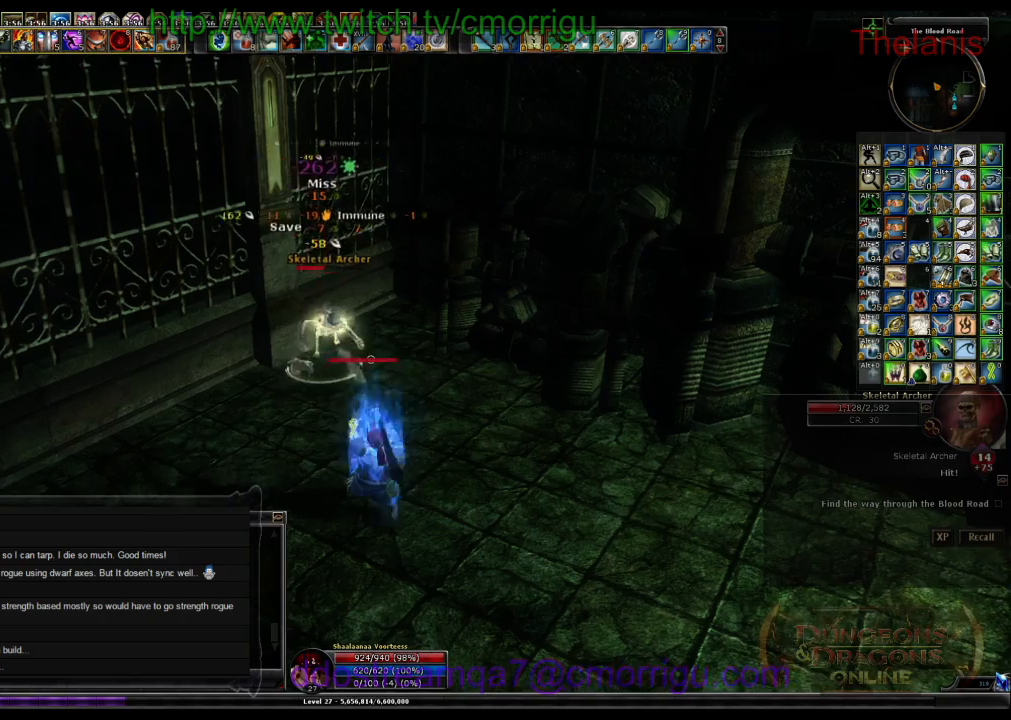
{"keys": [], "events": []}
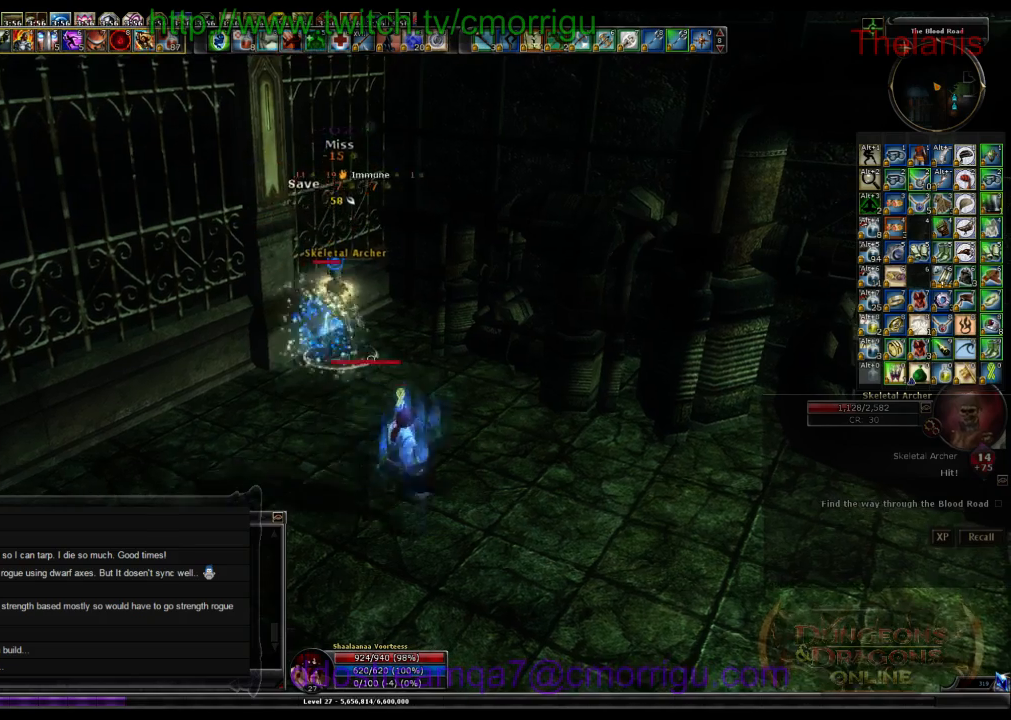
{"keys": ["w"], "events": [[500, "w", "down"]]}
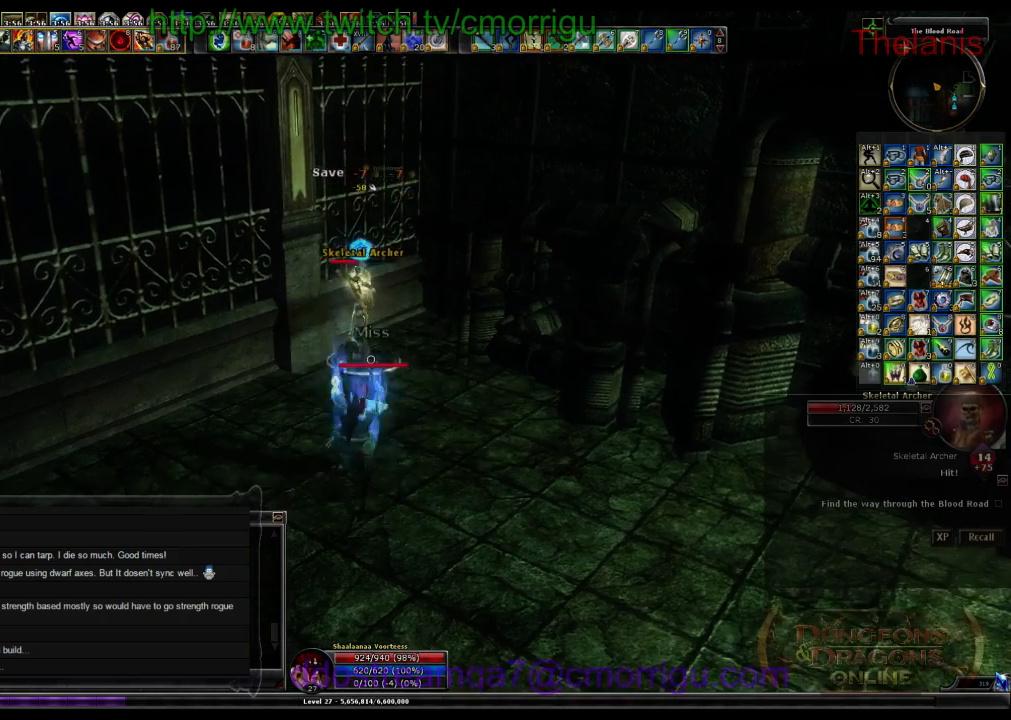
{"keys": [], "events": [[267, "d", "down"], [367, "d", "up"], [433, "w", "up"]]}
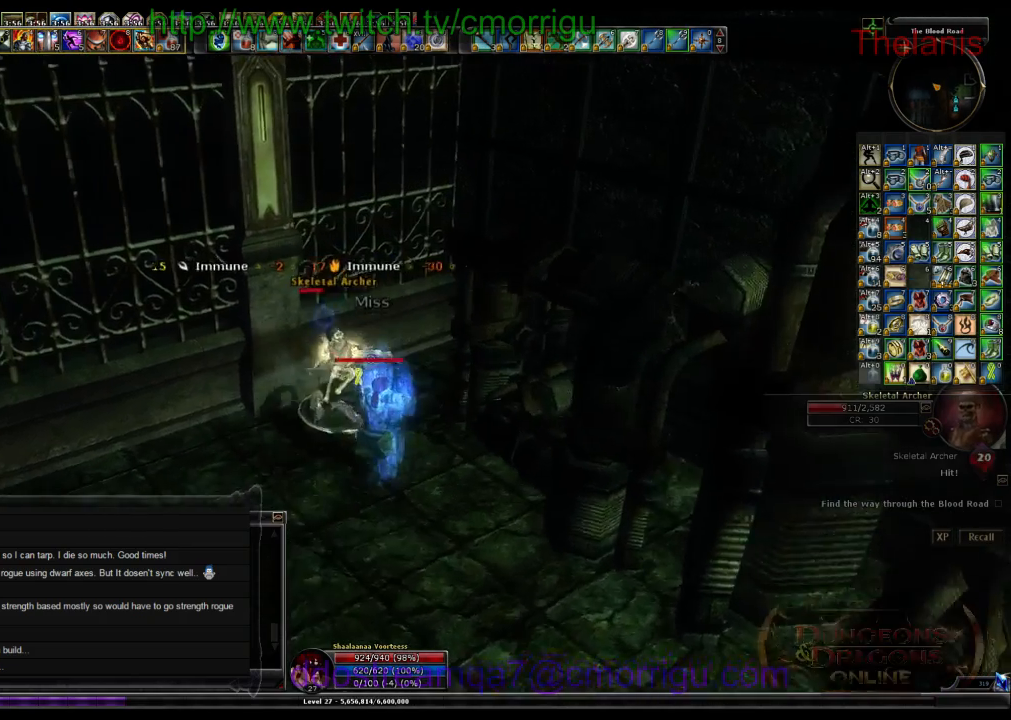
{"keys": [], "events": []}
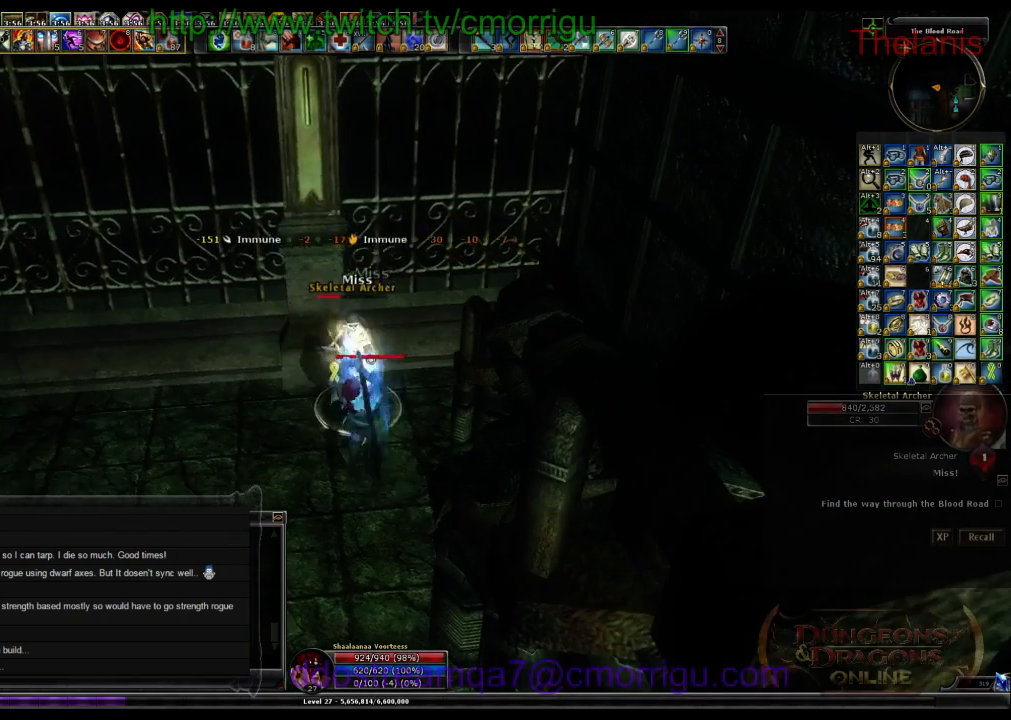
{"keys": ["1"], "events": [[367, "1", "down"]]}
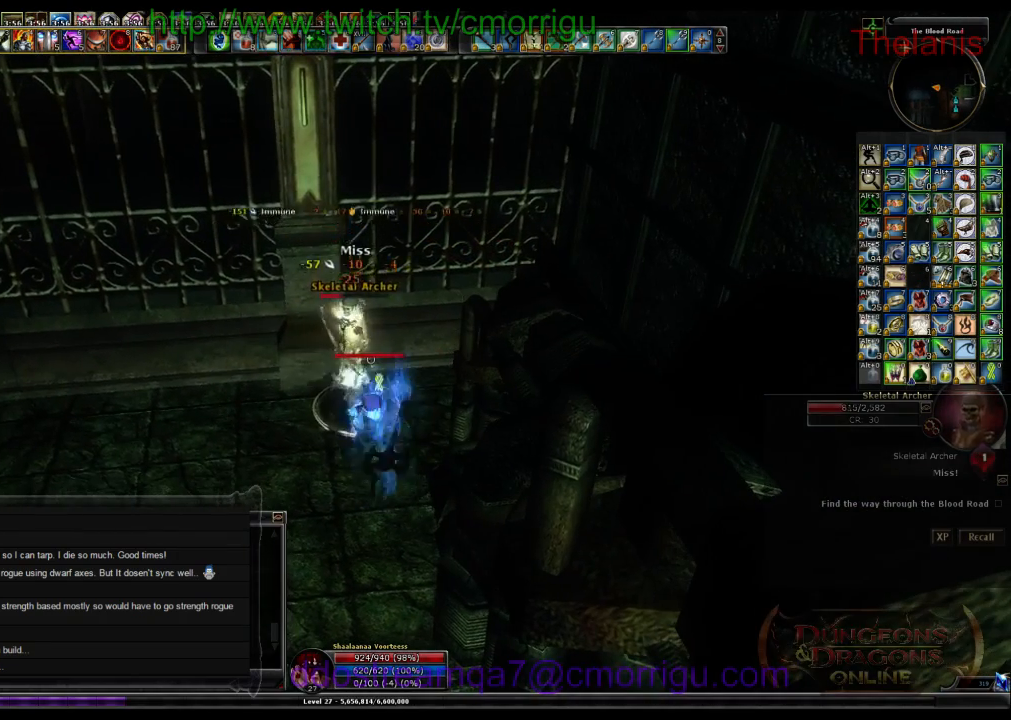
{"keys": [], "events": [[67, "1", "up"]]}
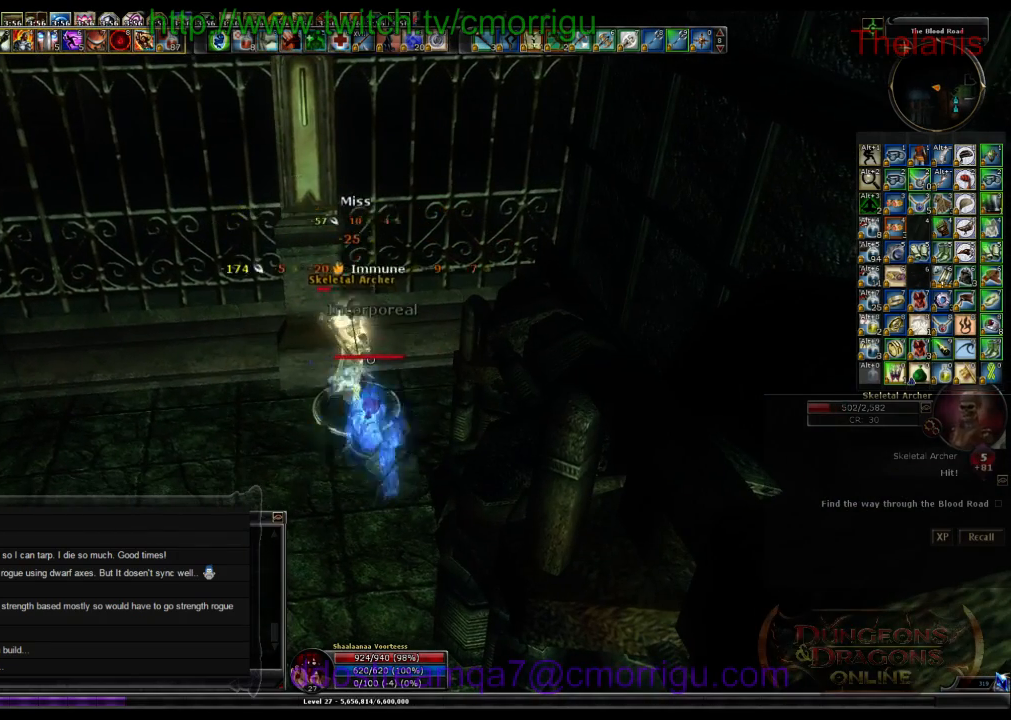
{"keys": [], "events": [[167, "2", "down"], [333, "2", "up"]]}
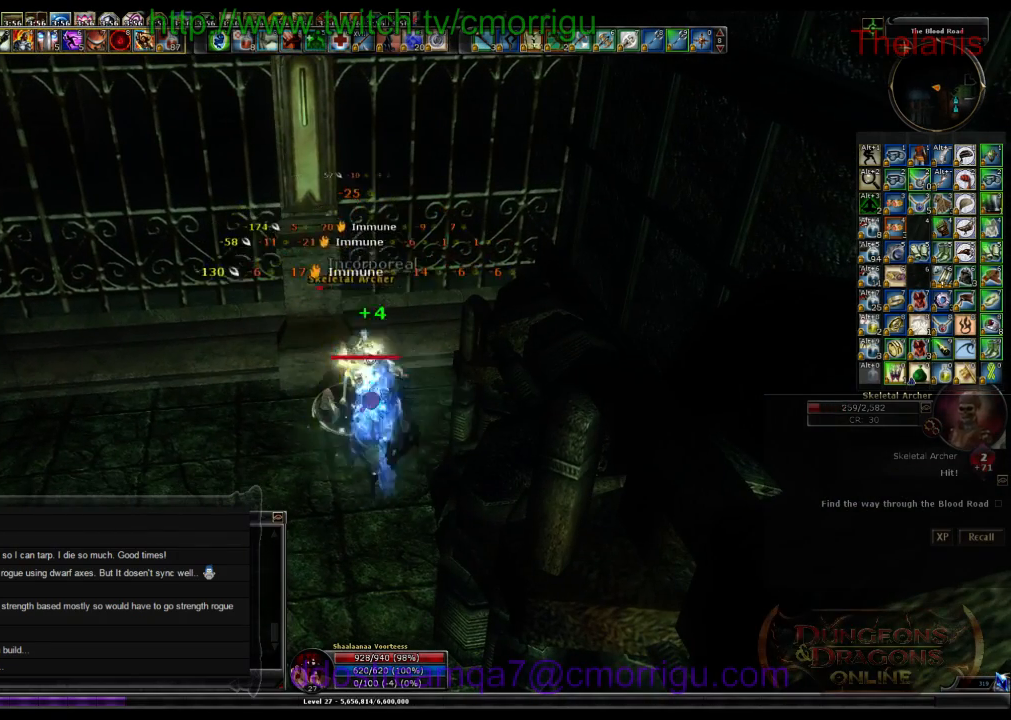
{"keys": [], "events": []}
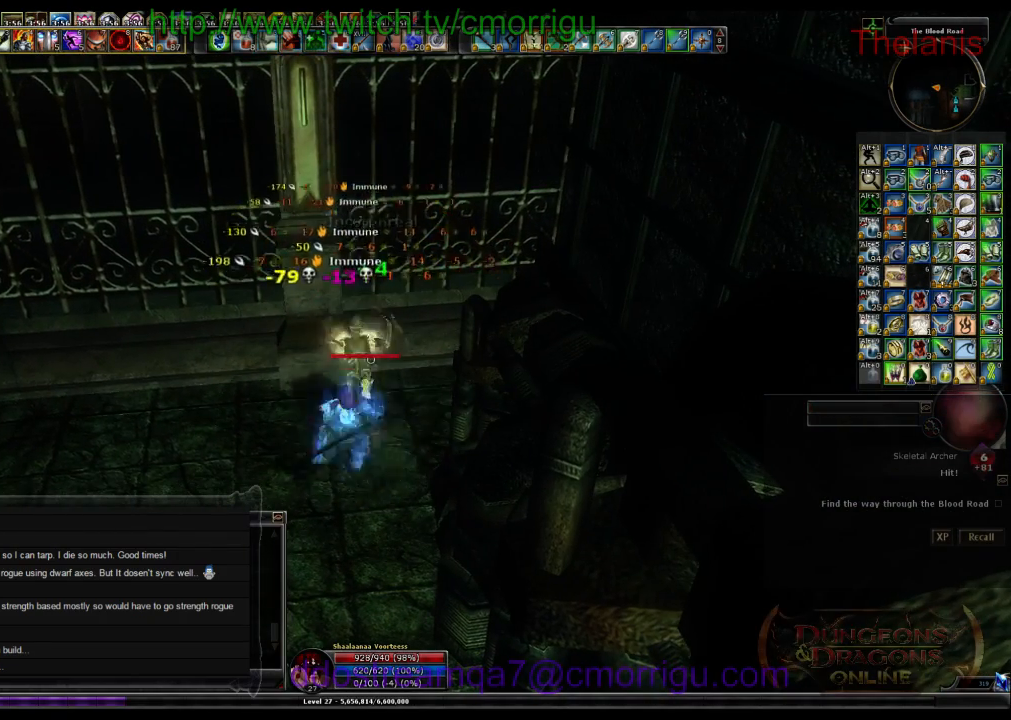
{"keys": ["a", "w"], "events": [[300, "a", "down"], [433, "w", "down"]]}
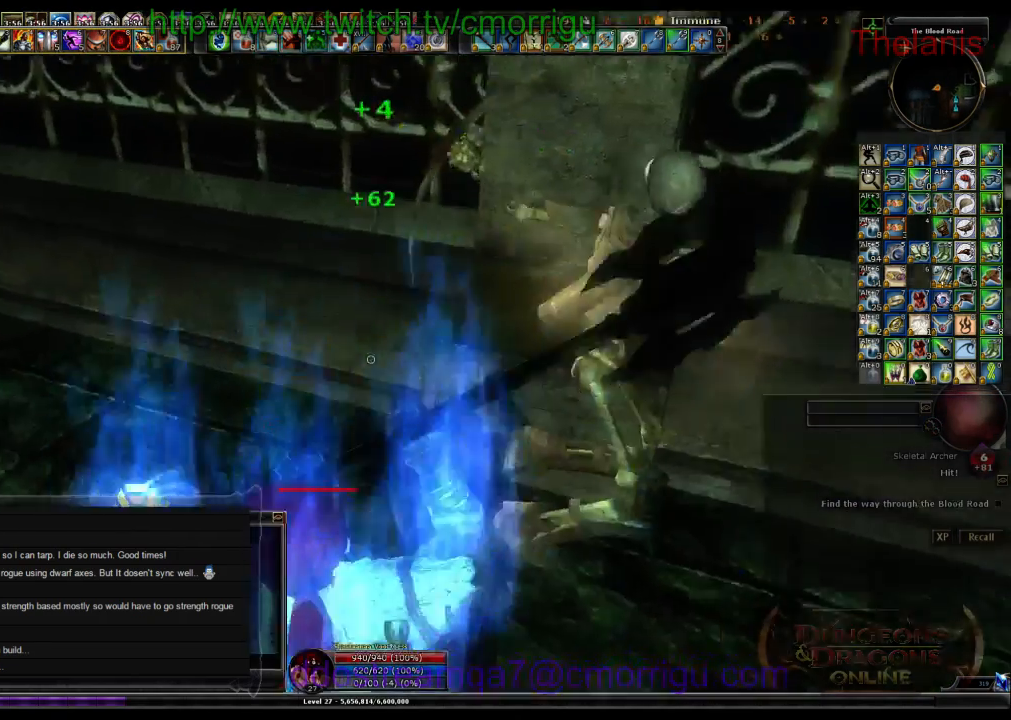
{"keys": ["a", "w"], "events": []}
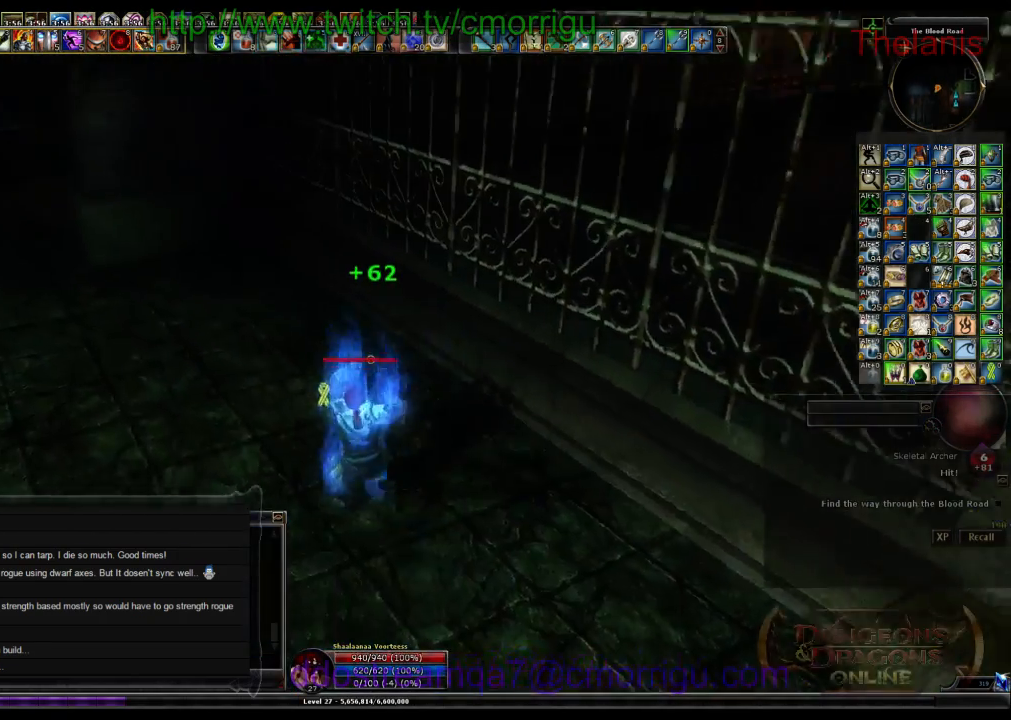
{"keys": ["a", "w"], "events": []}
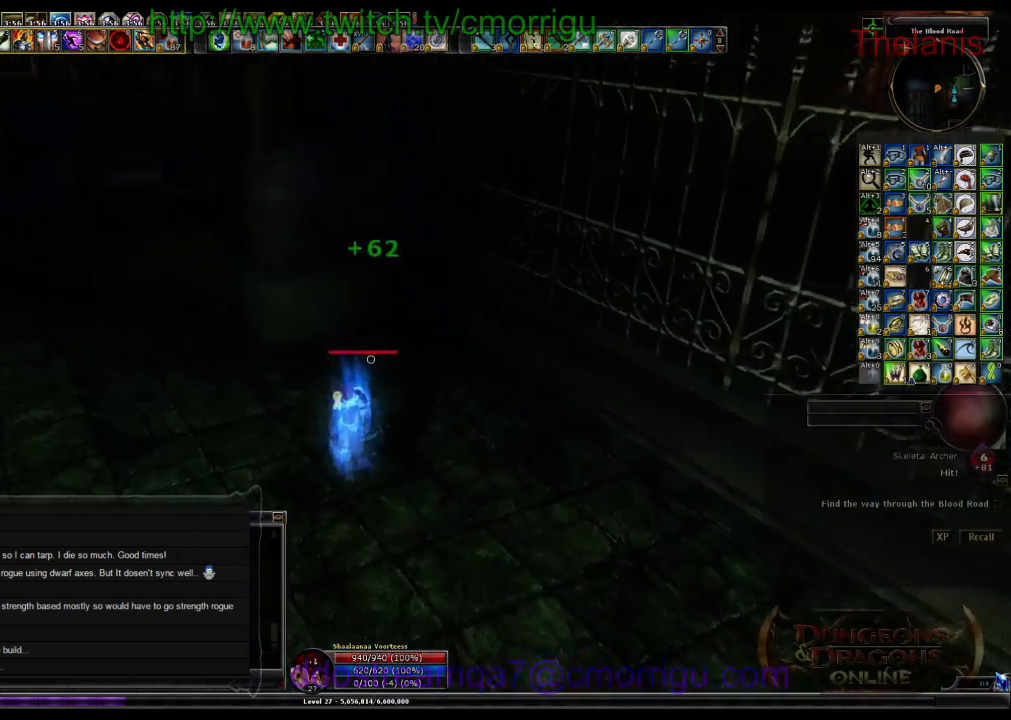
{"keys": ["a", "w"], "events": []}
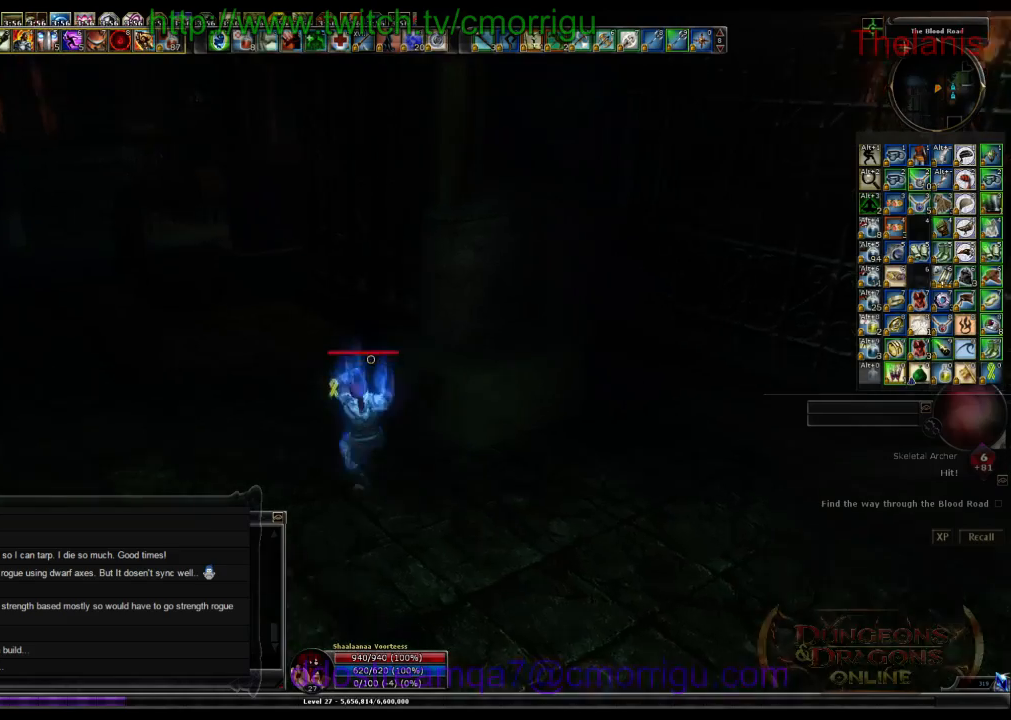
{"keys": ["a", "w"], "events": [[100, "a", "up"], [400, "a", "down"]]}
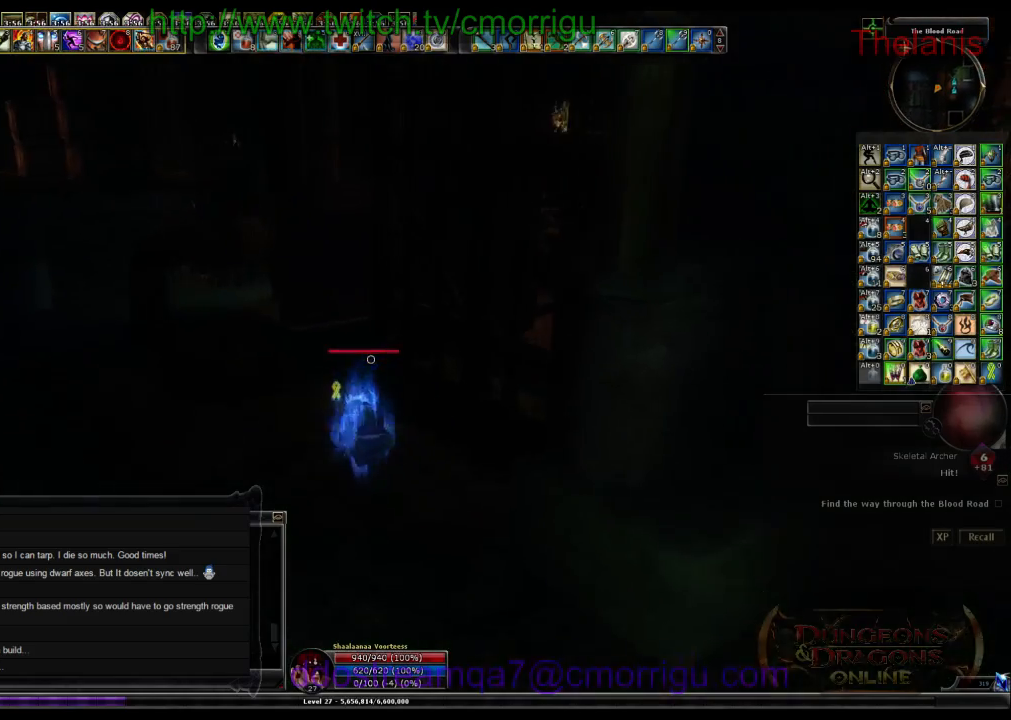
{"keys": ["a"], "events": [[33, "a", "up"], [233, "a", "down"], [333, "w", "up"]]}
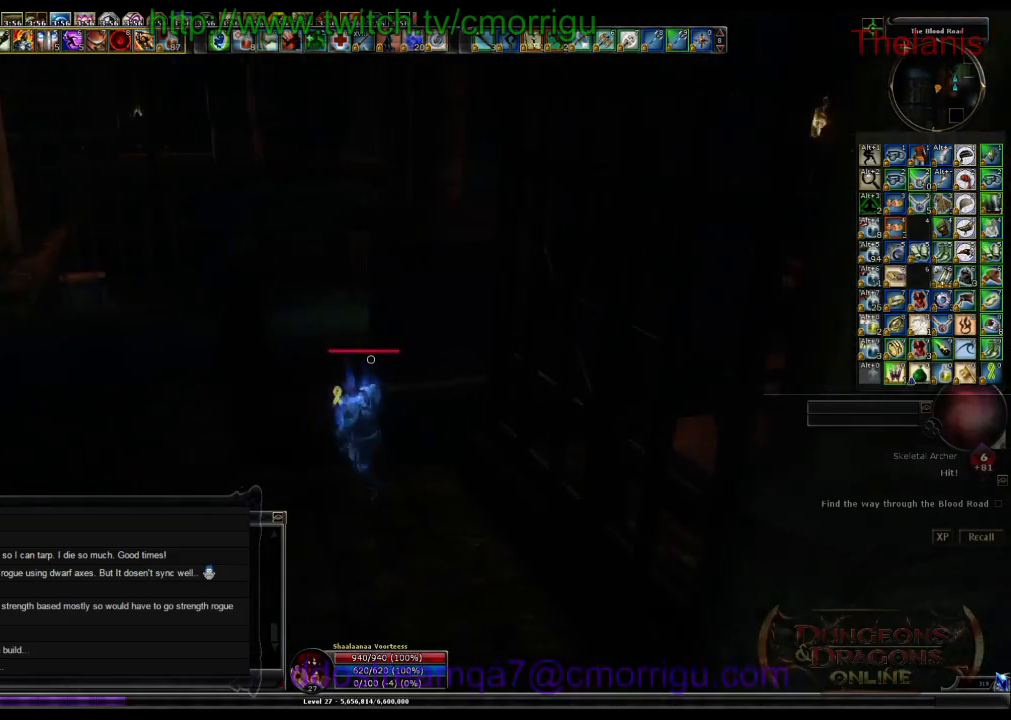
{"keys": ["a", "w"], "events": [[267, "w", "down"]]}
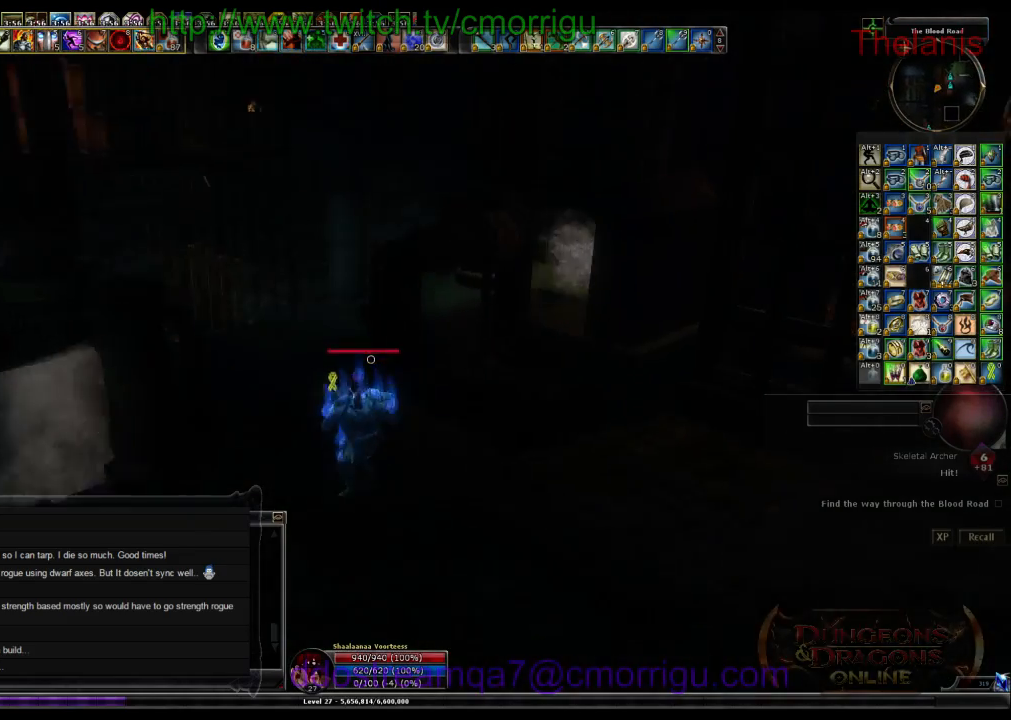
{"keys": ["w"], "events": [[100, "a", "up"]]}
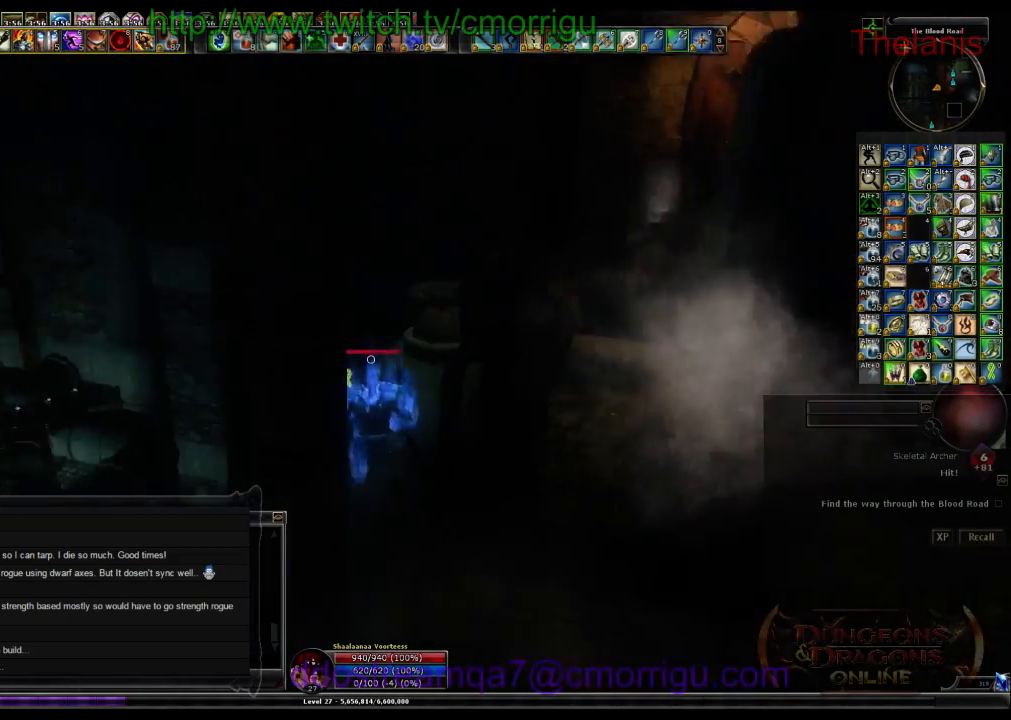
{"keys": [], "events": [[100, "w", "up"]]}